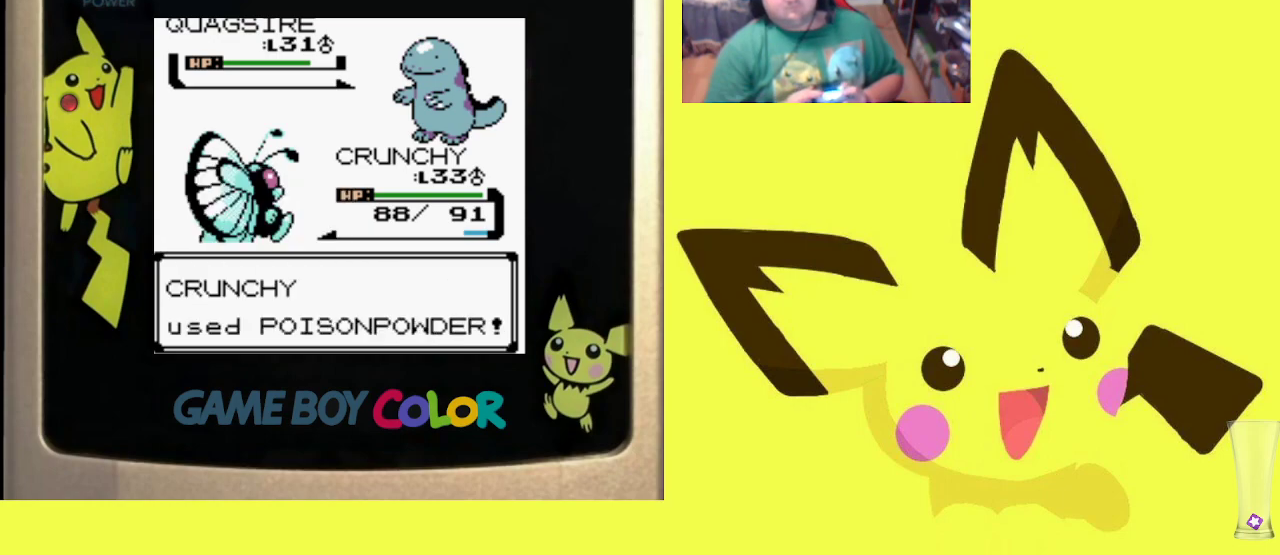
Gameplay with a controller (PlayStation layout); each line is a JSON object with the inputs held at the frame after it. "events" lists button and stick changes between this image and that frame as [ms after this image, input, new state], when the widget could be followed in between. Not read: left_stick right_stick.
{"buttons": ["CIRCLE"], "events": [[17, "CIRCLE", "down"], [133, "CIRCLE", "up"], [200, "CIRCLE", "down"], [317, "CIRCLE", "up"], [383, "CIRCLE", "down"]]}
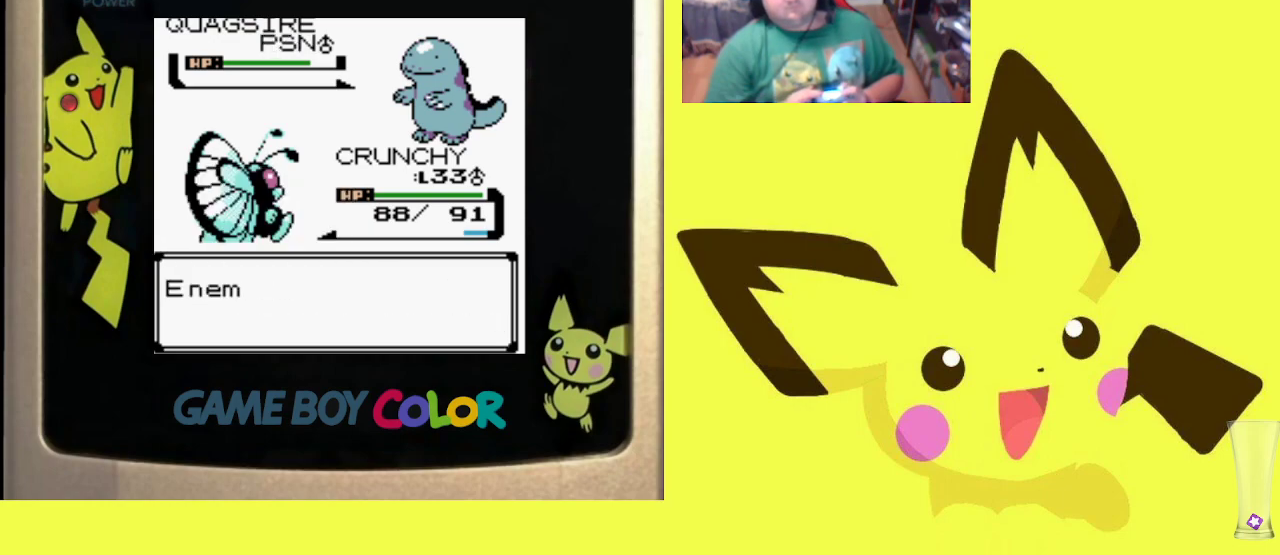
{"buttons": ["CIRCLE"], "events": [[17, "CIRCLE", "up"], [83, "CIRCLE", "down"], [200, "CIRCLE", "up"], [267, "CIRCLE", "down"], [400, "CIRCLE", "up"], [450, "CIRCLE", "down"]]}
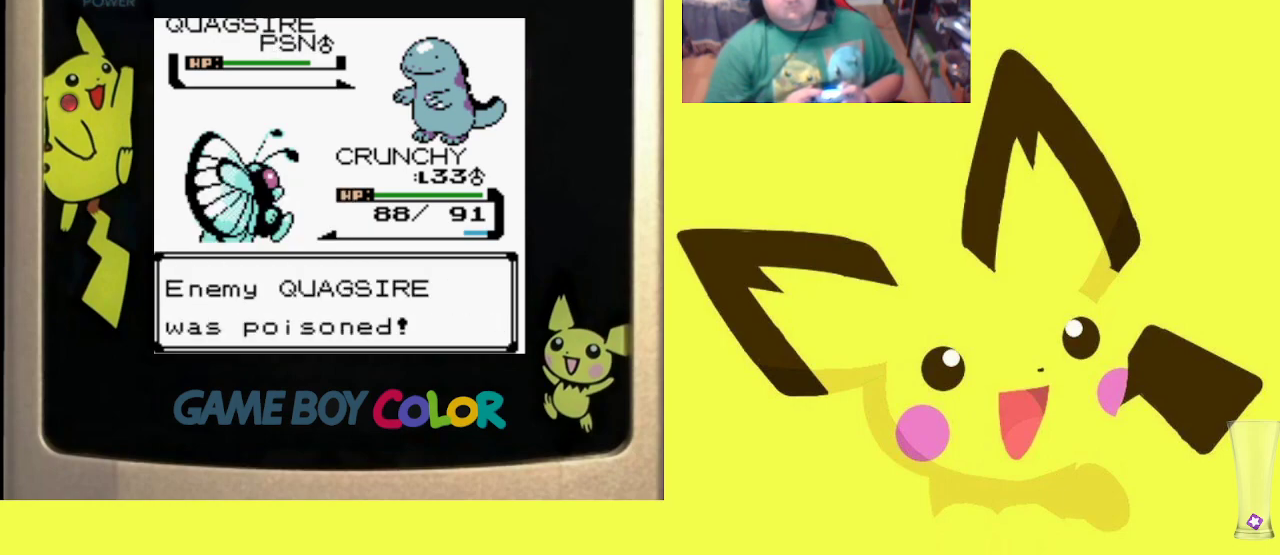
{"buttons": [], "events": [[83, "CIRCLE", "up"], [133, "CIRCLE", "down"], [267, "CIRCLE", "up"], [350, "CIRCLE", "down"], [483, "CIRCLE", "up"]]}
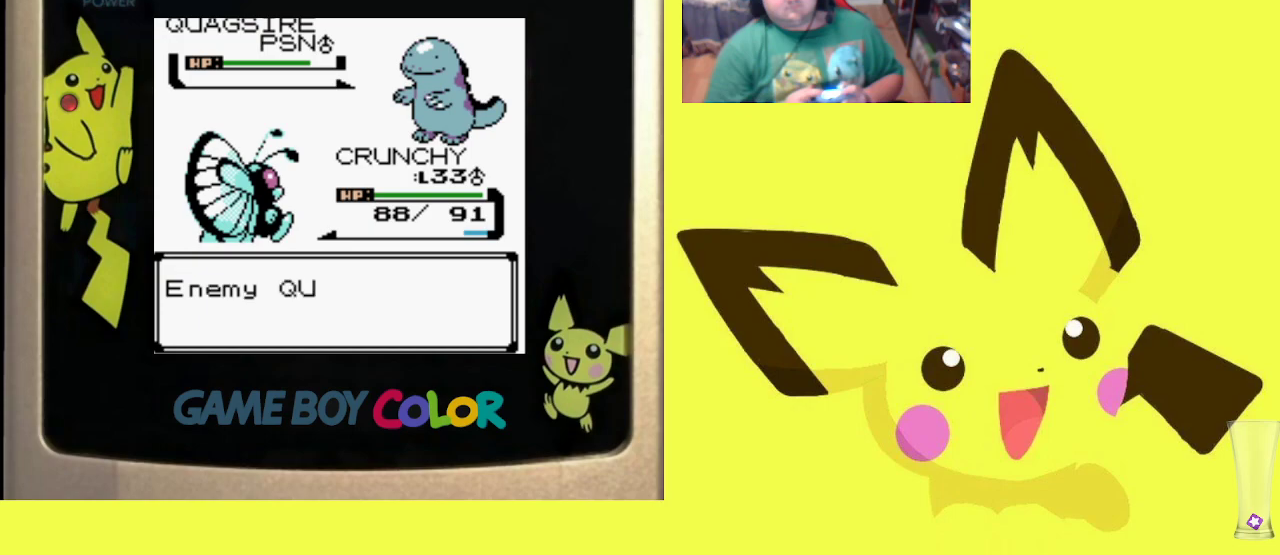
{"buttons": [], "events": [[33, "CIRCLE", "down"], [167, "CIRCLE", "up"]]}
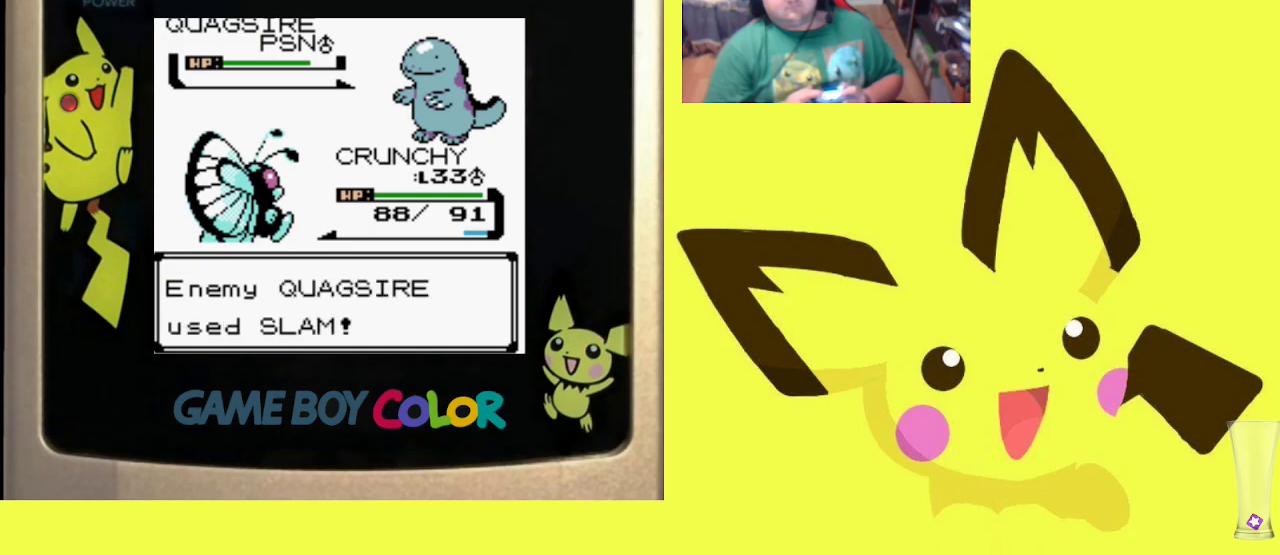
{"buttons": [], "events": [[33, "CIRCLE", "down"], [133, "CIRCLE", "up"]]}
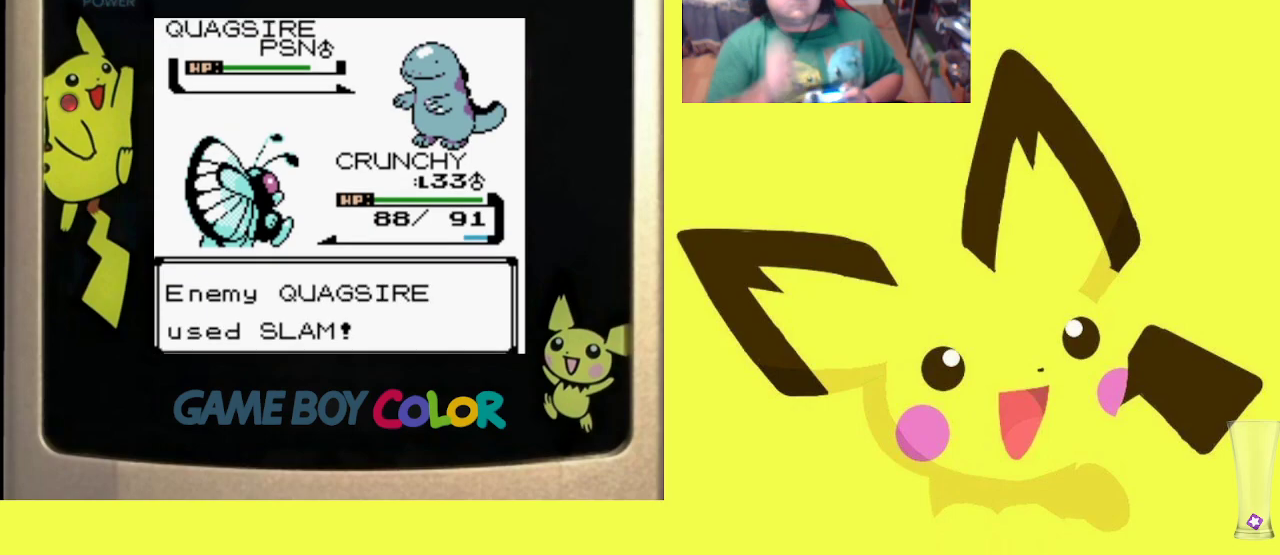
{"buttons": [], "events": []}
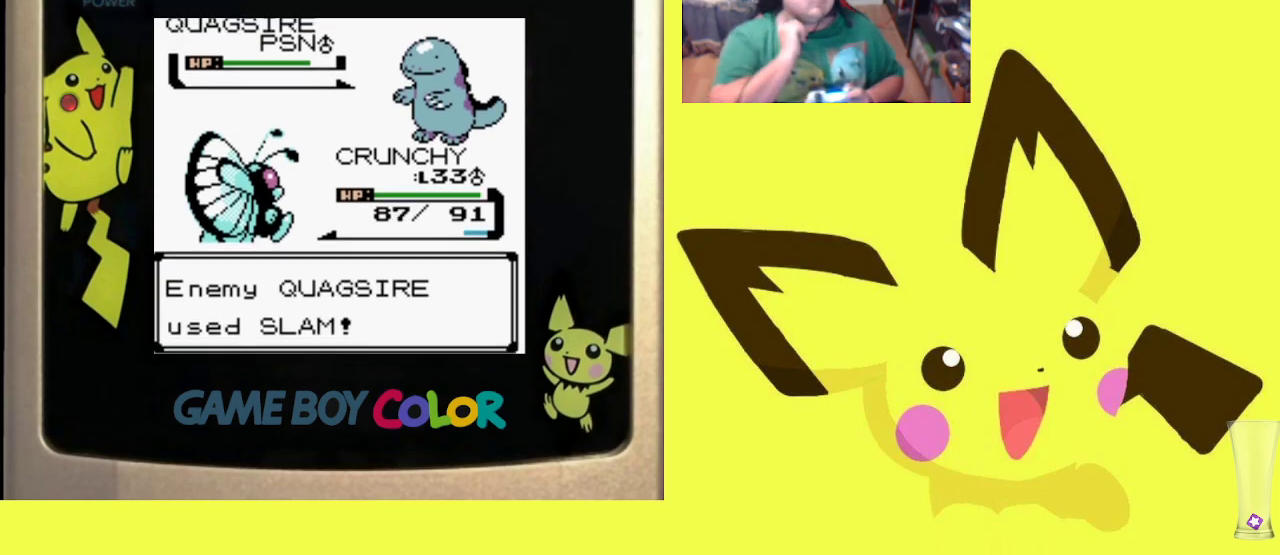
{"buttons": [], "events": []}
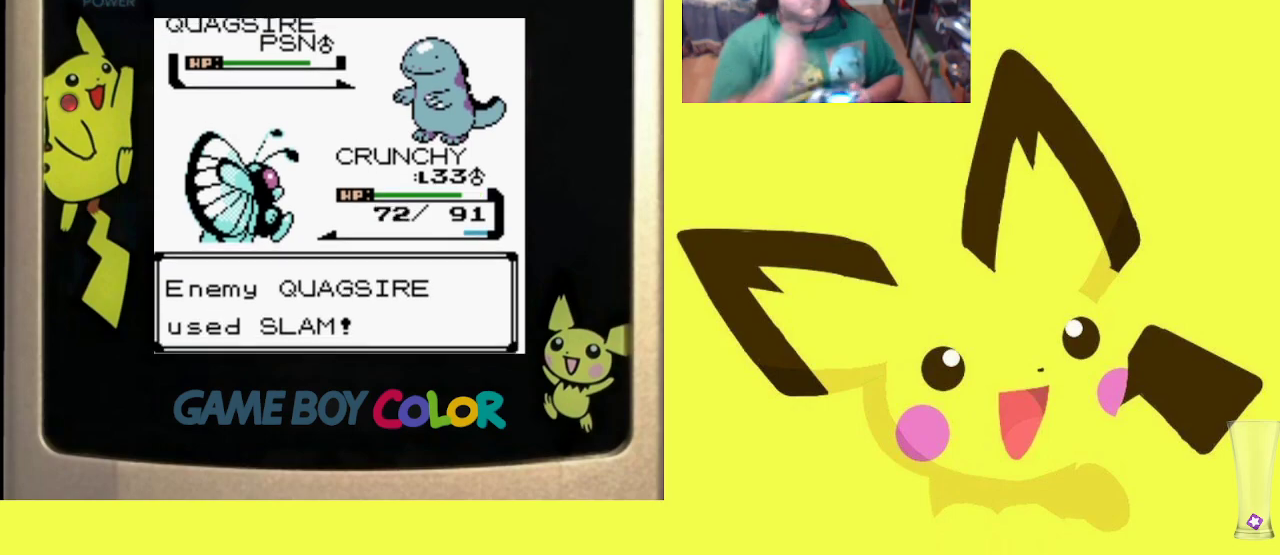
{"buttons": [], "events": []}
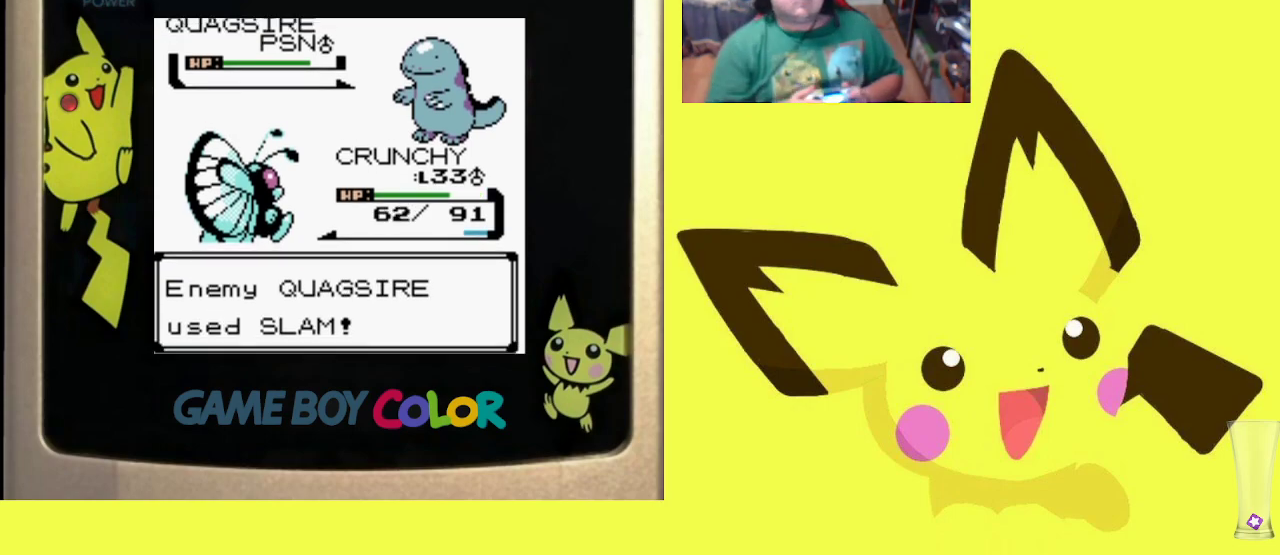
{"buttons": [], "events": []}
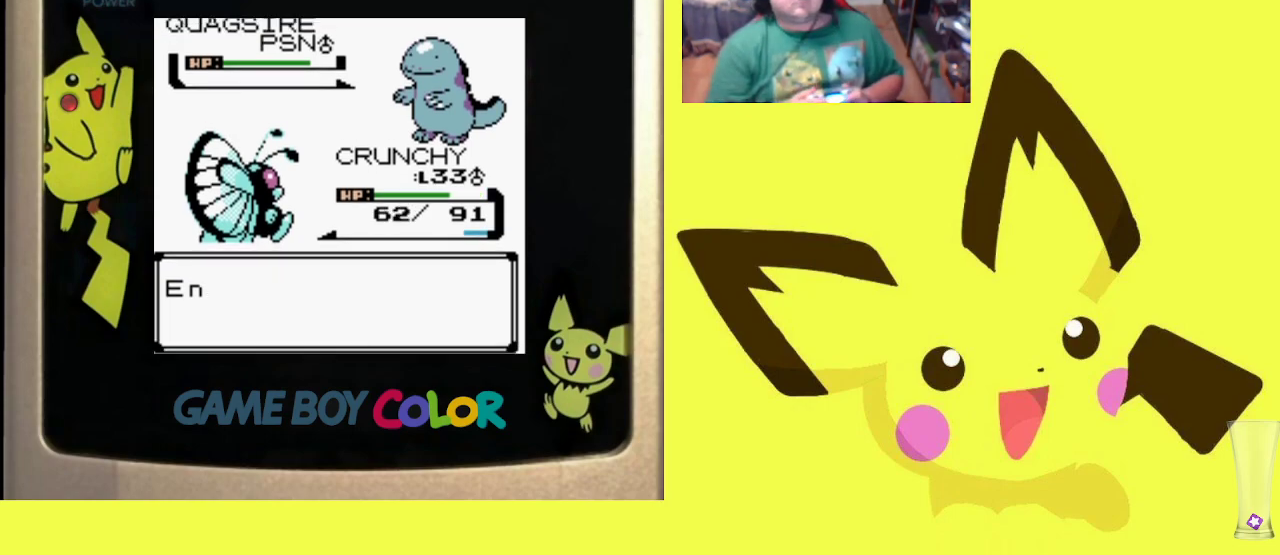
{"buttons": [], "events": []}
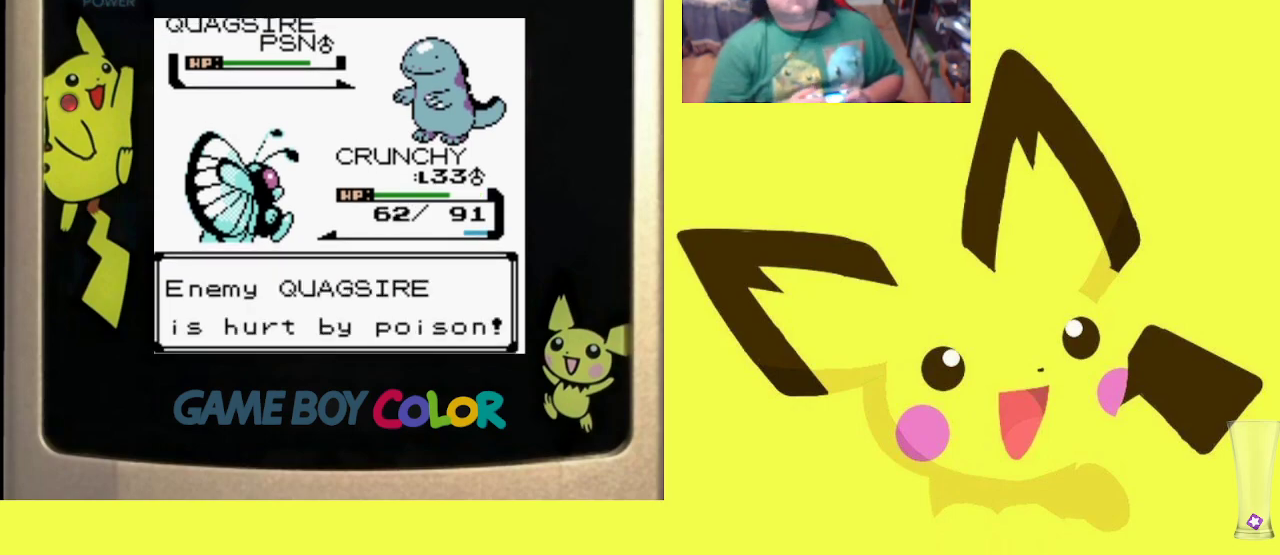
{"buttons": [], "events": [[233, "CIRCLE", "down"], [400, "CIRCLE", "up"]]}
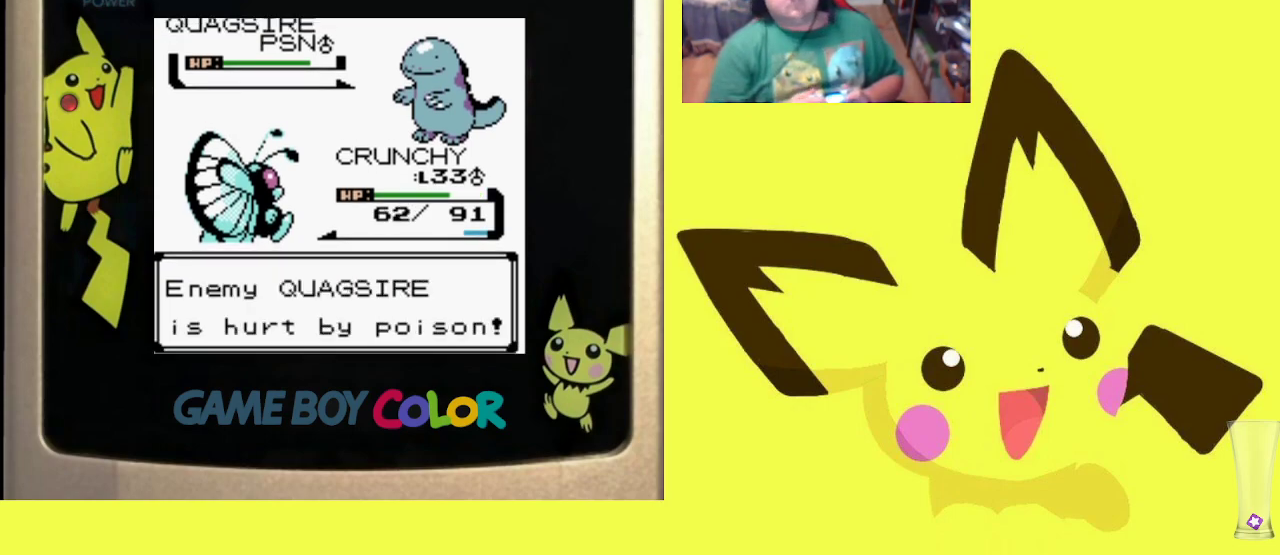
{"buttons": [], "events": []}
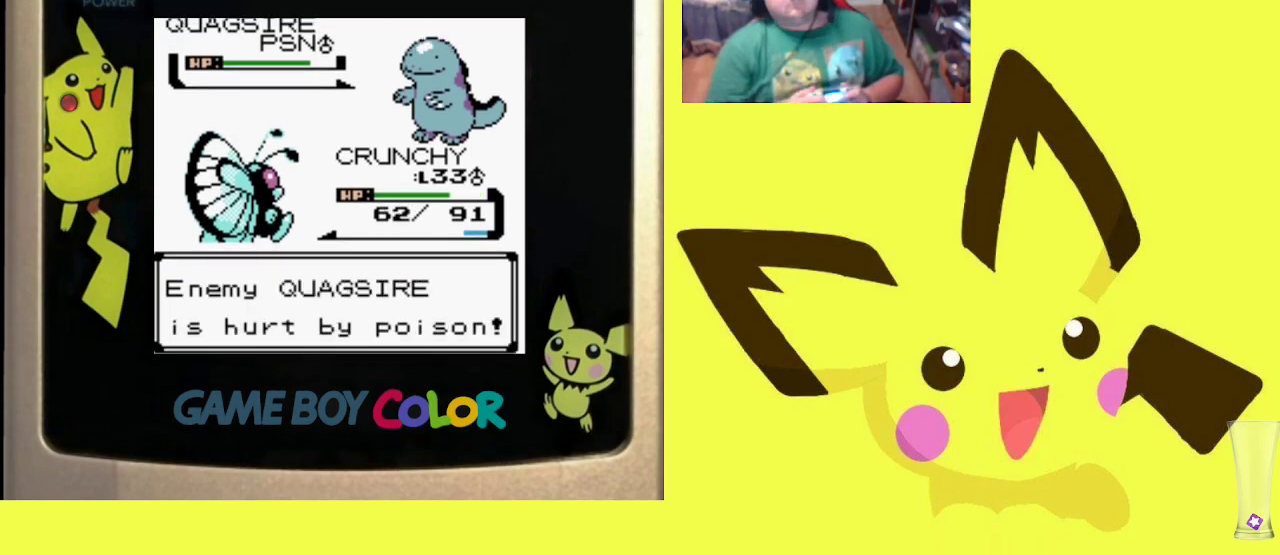
{"buttons": [], "events": []}
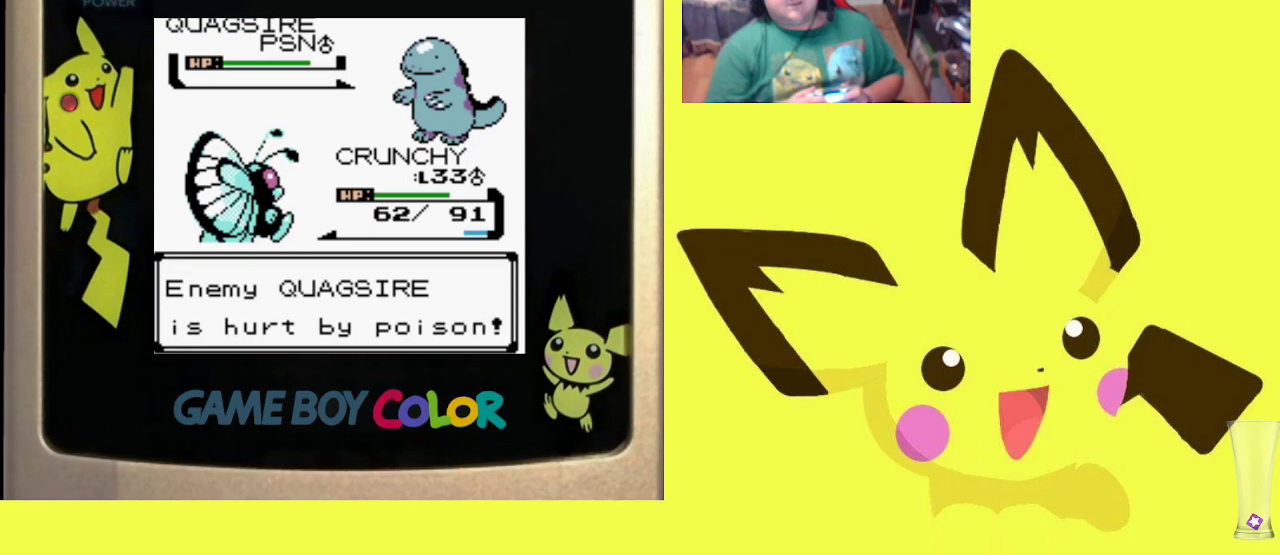
{"buttons": [], "events": []}
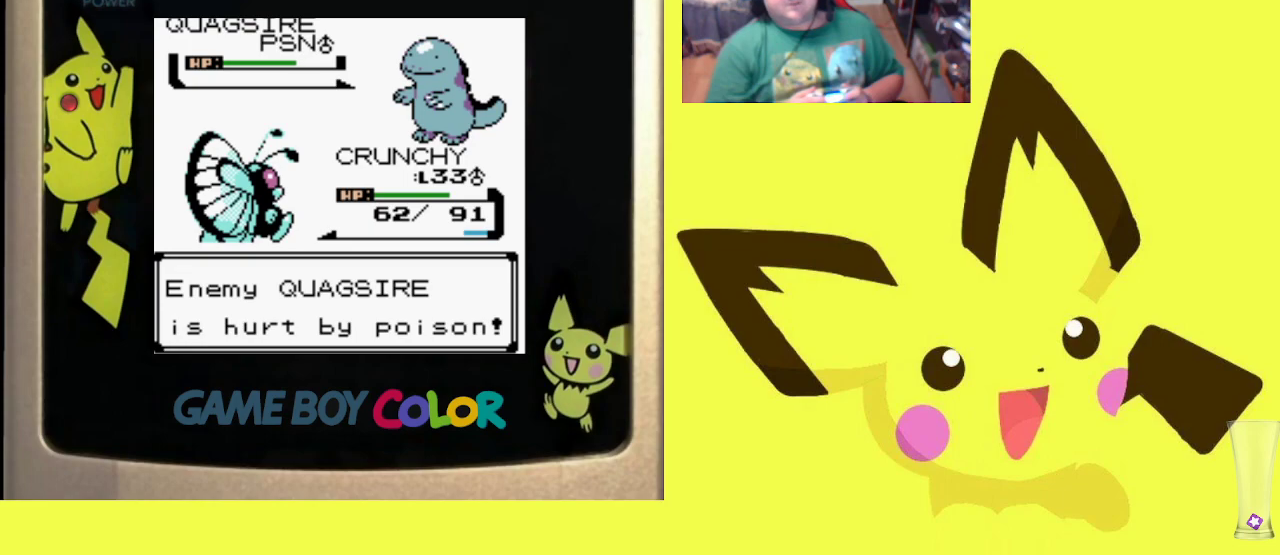
{"buttons": [], "events": []}
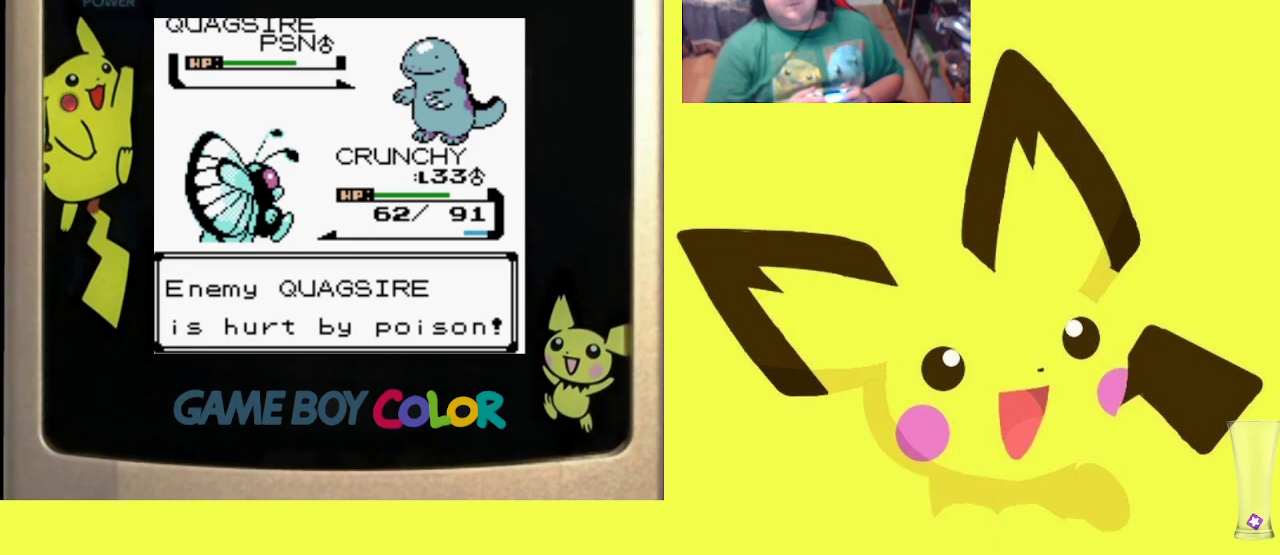
{"buttons": ["CIRCLE"], "events": [[417, "CIRCLE", "down"]]}
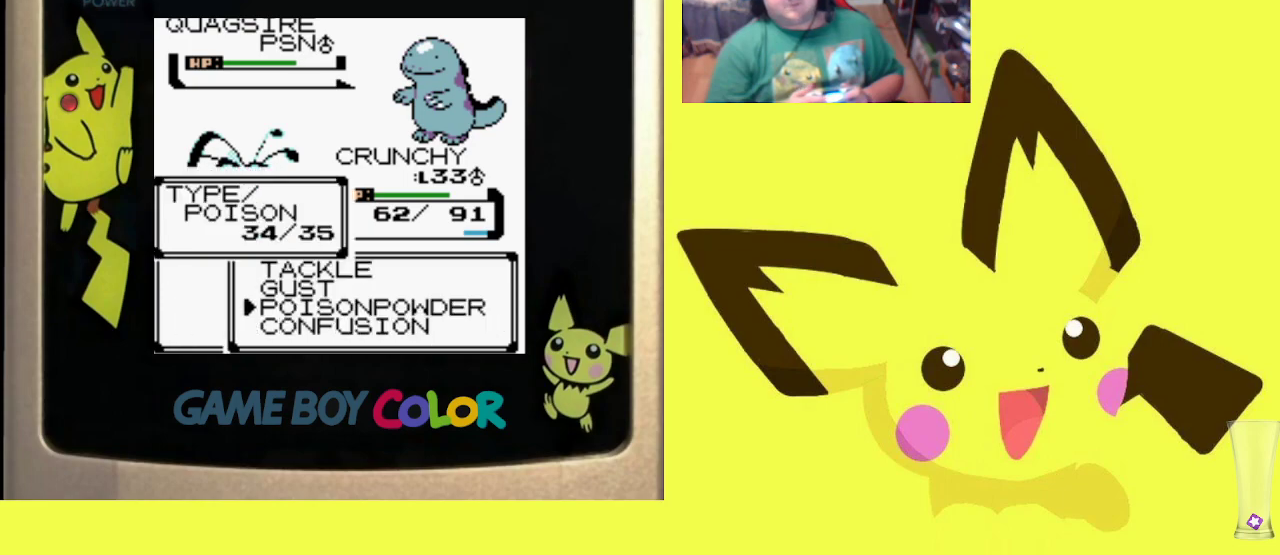
{"buttons": [], "events": [[33, "CIRCLE", "up"], [300, "DPAD_UP", "down"], [400, "DPAD_UP", "up"]]}
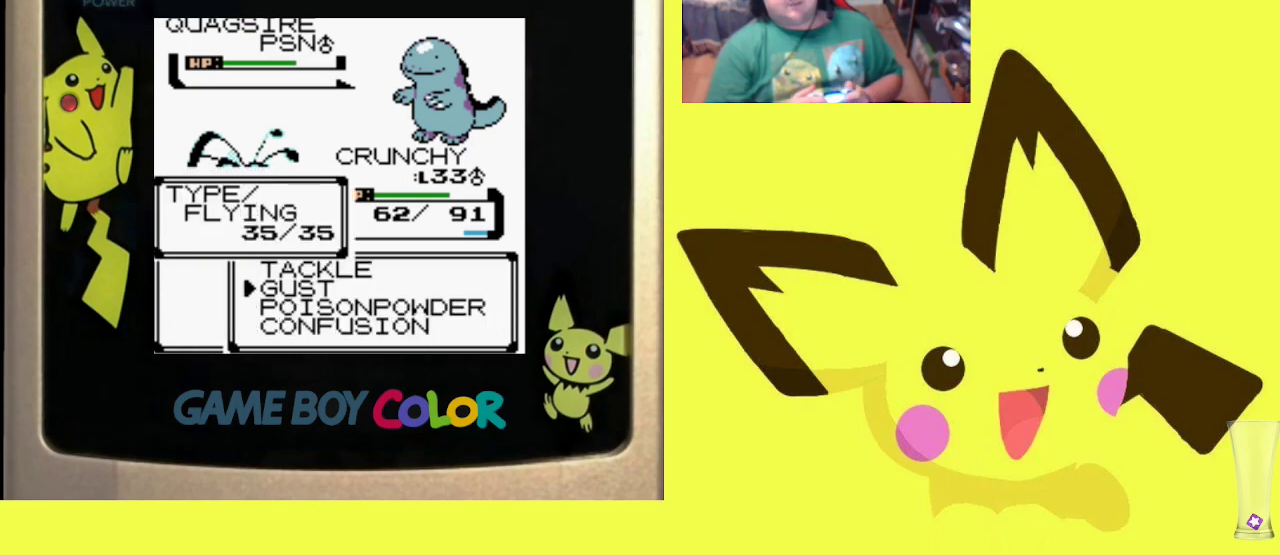
{"buttons": ["CIRCLE"], "events": [[67, "CIRCLE", "down"], [200, "CIRCLE", "up"], [267, "CIRCLE", "down"], [383, "CIRCLE", "up"], [483, "CIRCLE", "down"]]}
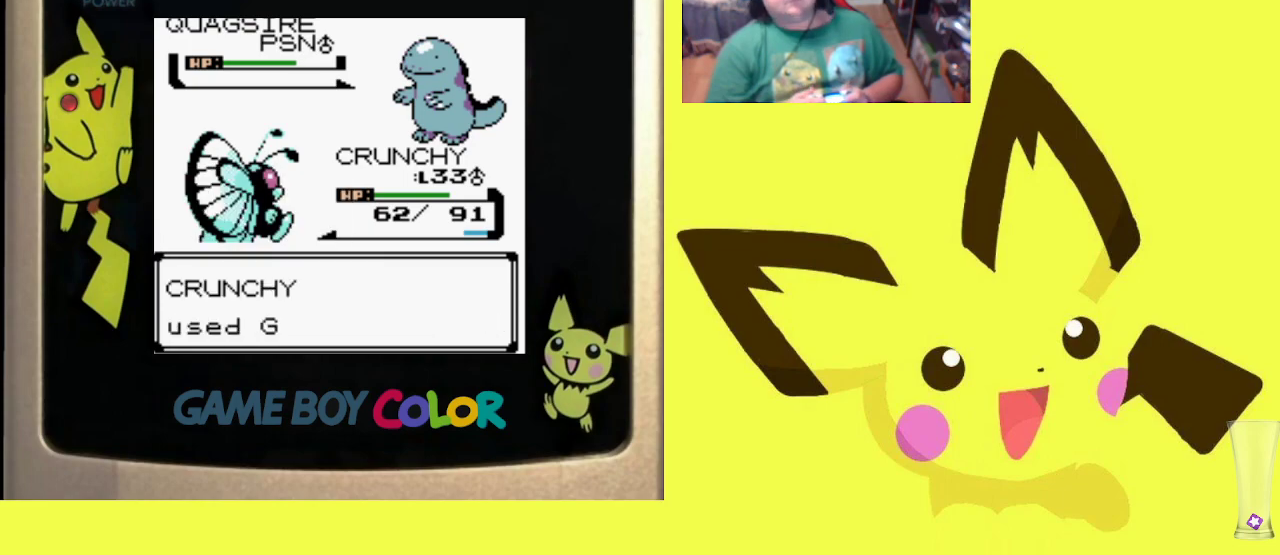
{"buttons": ["CIRCLE"], "events": [[100, "CIRCLE", "up"], [217, "CIRCLE", "down"], [333, "CIRCLE", "up"], [467, "CIRCLE", "down"]]}
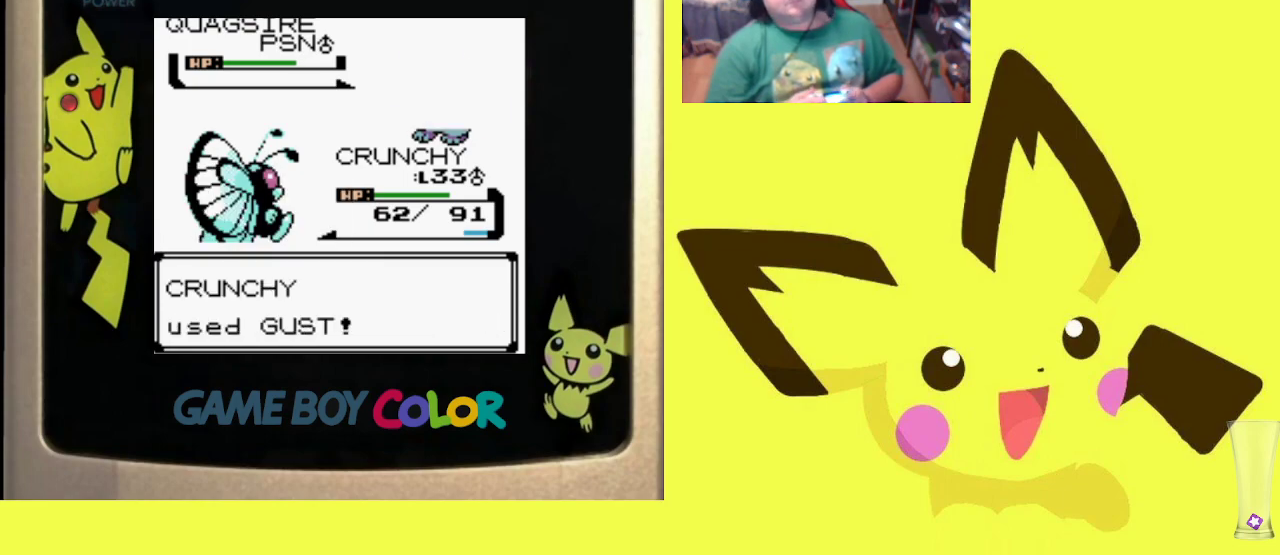
{"buttons": [], "events": [[100, "CIRCLE", "up"], [267, "CIRCLE", "down"], [383, "CIRCLE", "up"]]}
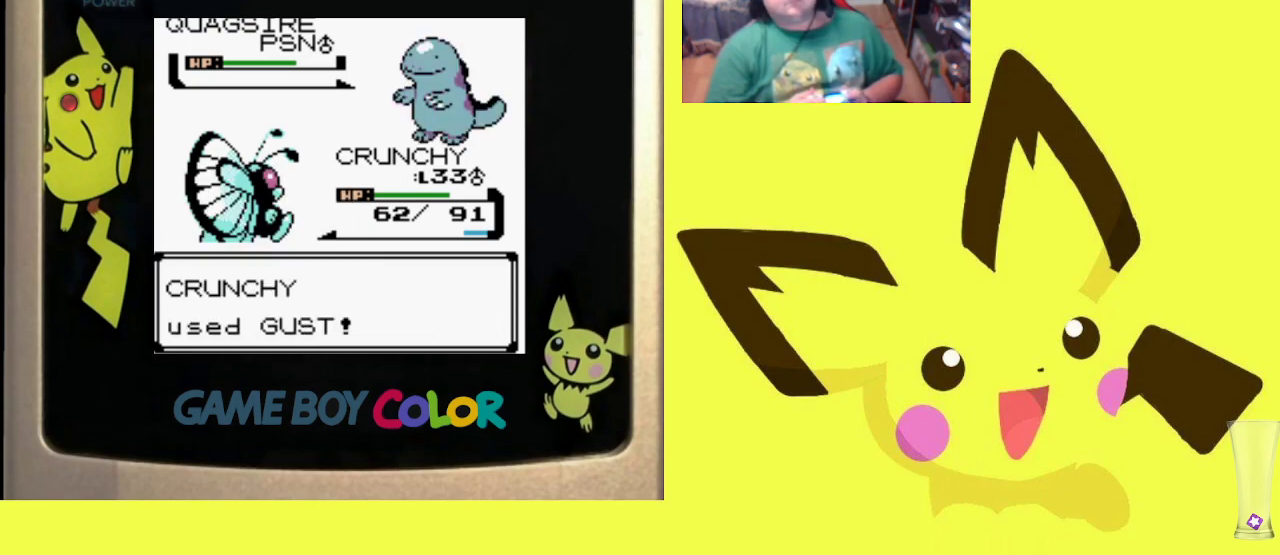
{"buttons": ["CIRCLE"], "events": [[50, "CIRCLE", "down"], [300, "CIRCLE", "up"], [450, "CIRCLE", "down"]]}
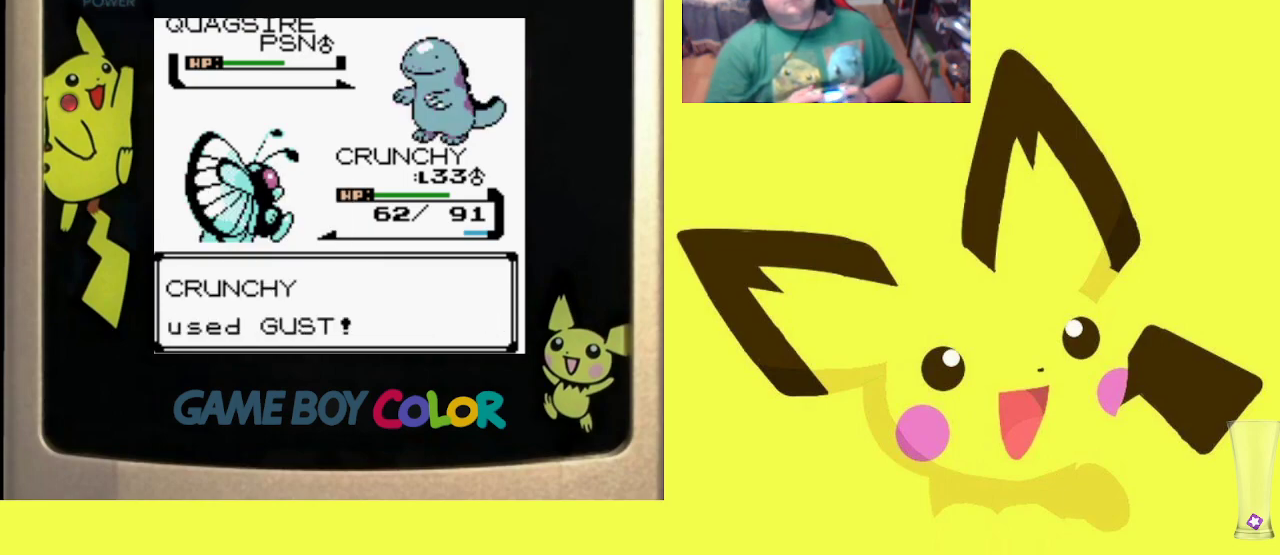
{"buttons": ["CIRCLE"], "events": [[133, "CIRCLE", "up"], [233, "CIRCLE", "down"], [350, "CIRCLE", "up"], [450, "CIRCLE", "down"]]}
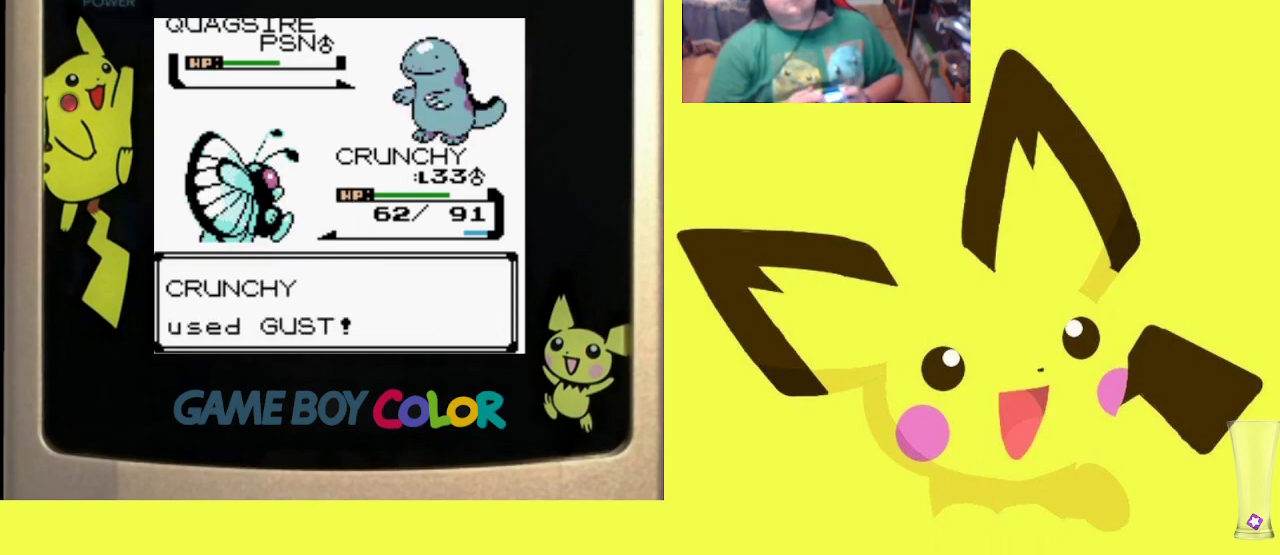
{"buttons": [], "events": [[67, "CIRCLE", "up"], [150, "CIRCLE", "down"], [267, "CIRCLE", "up"], [367, "CIRCLE", "down"], [467, "CIRCLE", "up"]]}
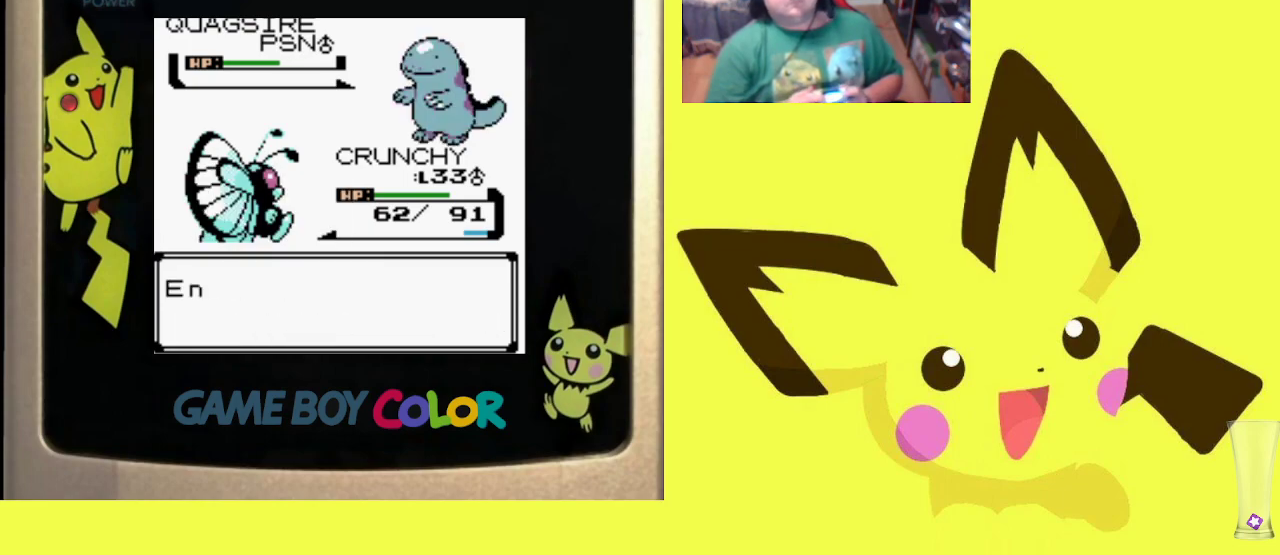
{"buttons": ["CIRCLE"], "events": [[67, "CIRCLE", "down"], [167, "CIRCLE", "up"], [267, "CIRCLE", "down"], [367, "CIRCLE", "up"], [467, "CIRCLE", "down"]]}
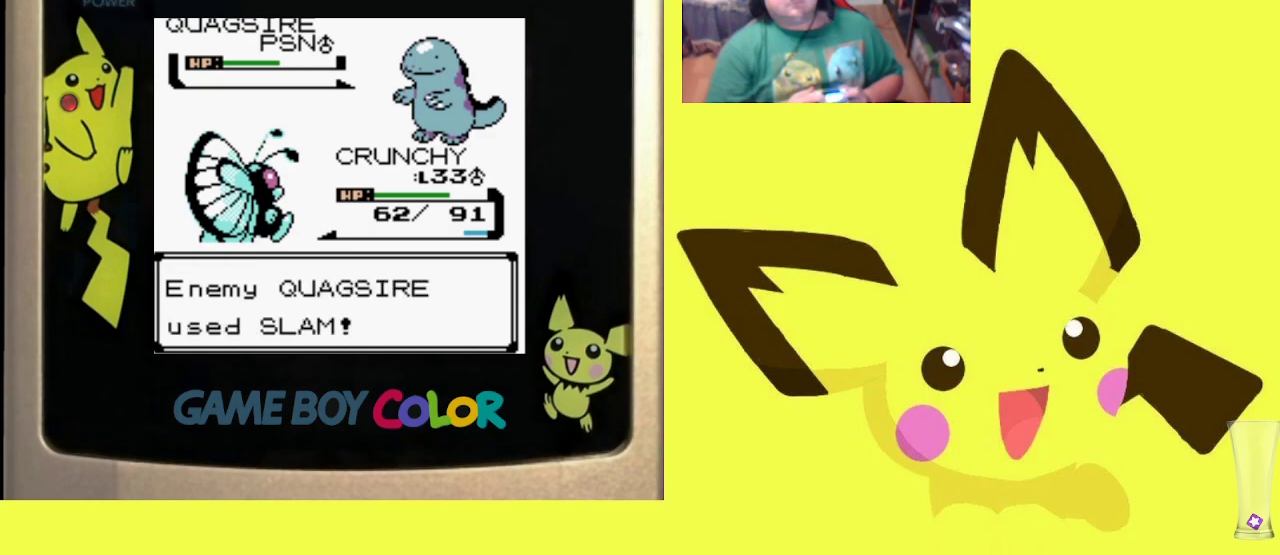
{"buttons": [], "events": [[50, "CIRCLE", "up"], [150, "CIRCLE", "down"], [250, "CIRCLE", "up"], [350, "CIRCLE", "down"], [450, "CIRCLE", "up"]]}
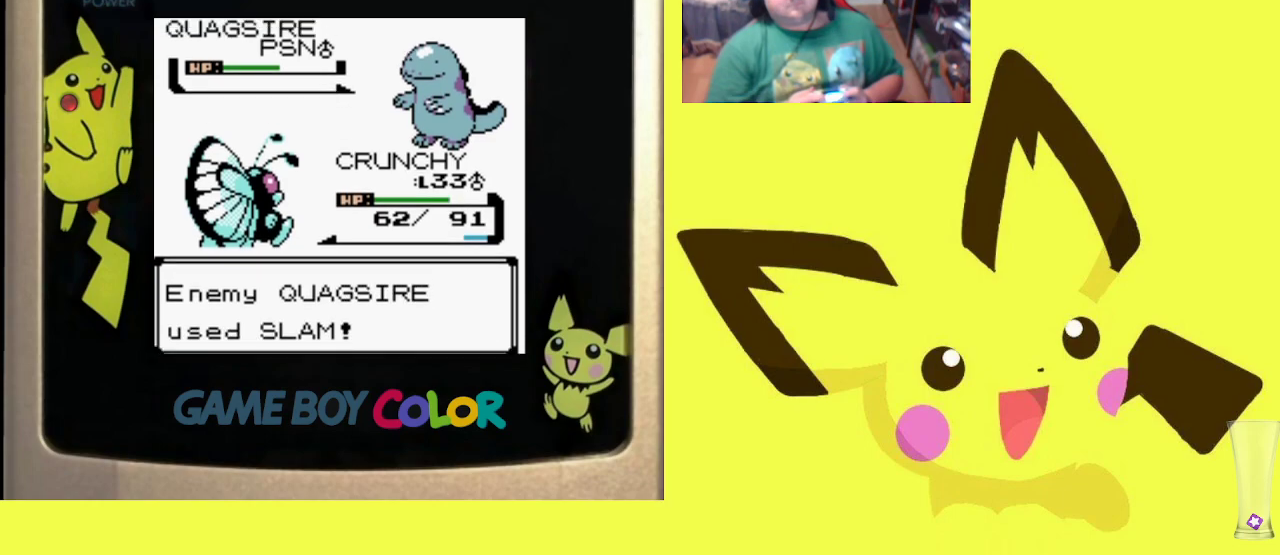
{"buttons": ["CIRCLE"], "events": [[50, "CIRCLE", "down"], [167, "CIRCLE", "up"], [267, "CIRCLE", "down"], [383, "CIRCLE", "up"], [467, "CIRCLE", "down"]]}
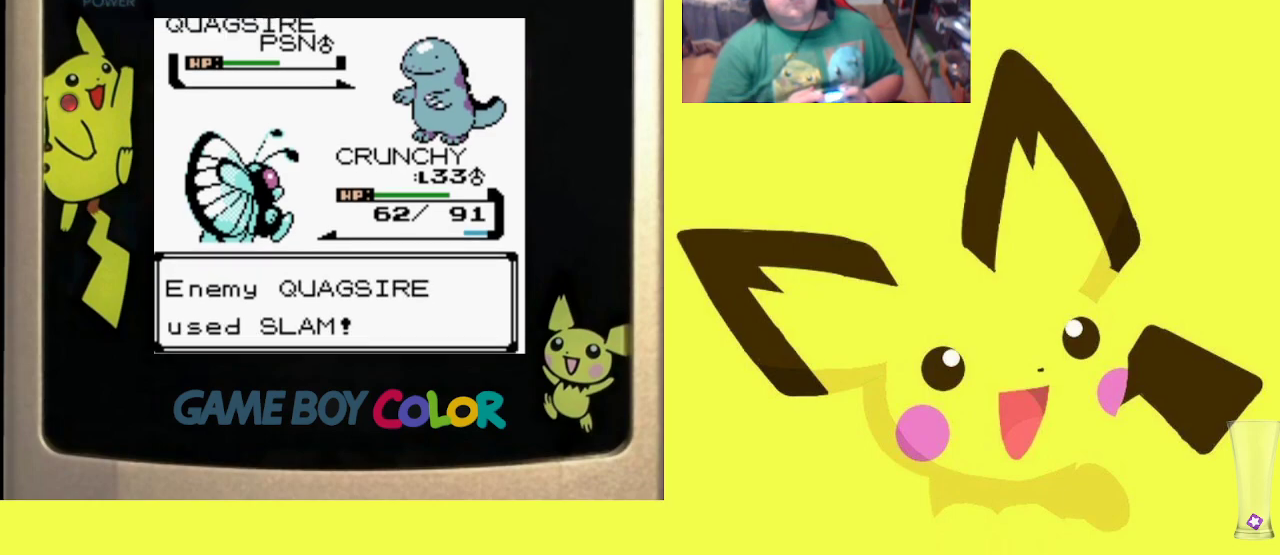
{"buttons": [], "events": [[67, "CIRCLE", "up"], [167, "CIRCLE", "down"], [267, "CIRCLE", "up"], [350, "CIRCLE", "down"], [467, "CIRCLE", "up"]]}
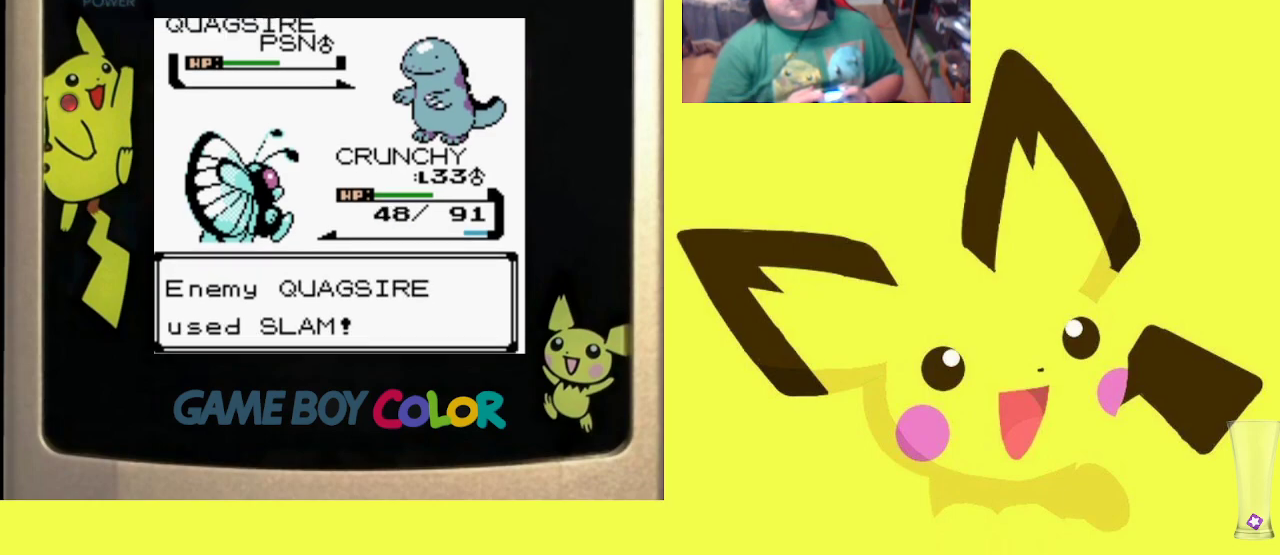
{"buttons": [], "events": [[50, "CIRCLE", "down"], [150, "CIRCLE", "up"], [233, "CIRCLE", "down"], [350, "CIRCLE", "up"]]}